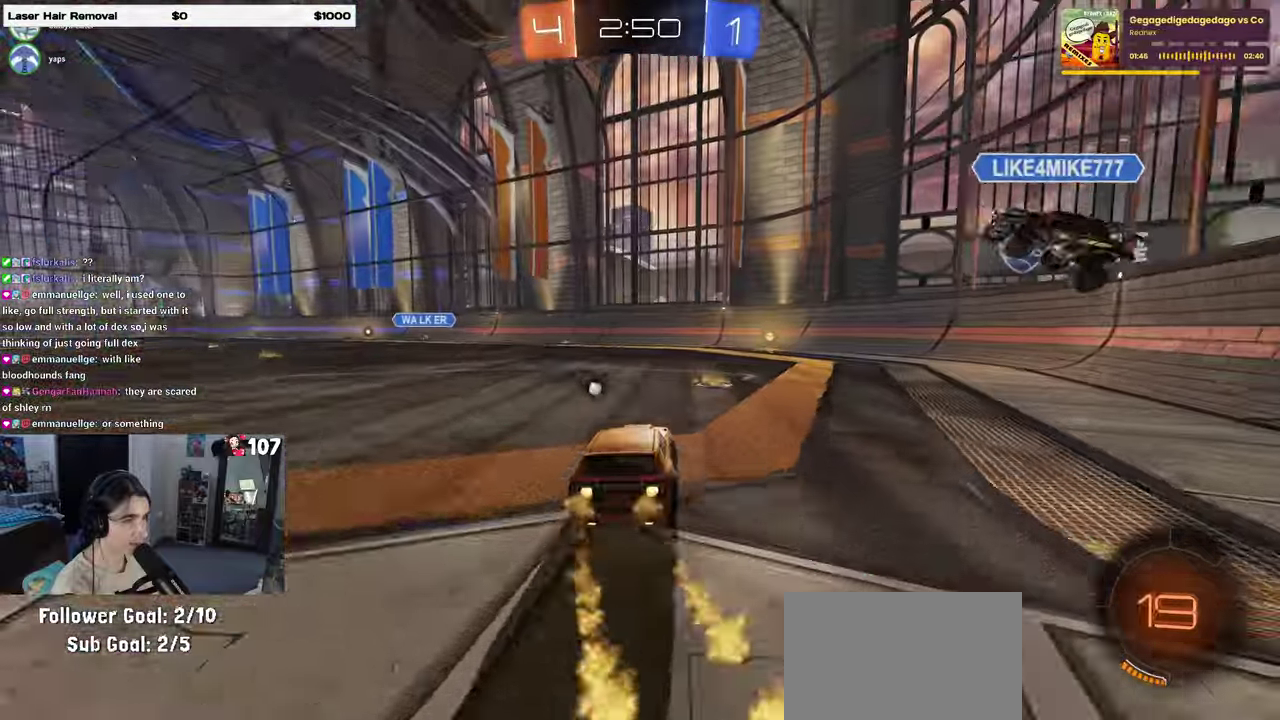
Gameplay with a controller (PlayStation layout); each line is a JSON object with the inputs held at the frame after it. "events" lists button and stick changes between this image and that frame as [ms after this image, input, new state], when the widget could be followed in between. Not read: L1 R1.
{"buttons": ["TRIANGLE", "R2"], "left_stick": "left", "right_stick": "center", "events": [[117, "left_stick", "center"], [233, "left_stick", "left"], [300, "left_stick", "center"], [433, "TRIANGLE", "down"], [450, "left_stick", "left"]]}
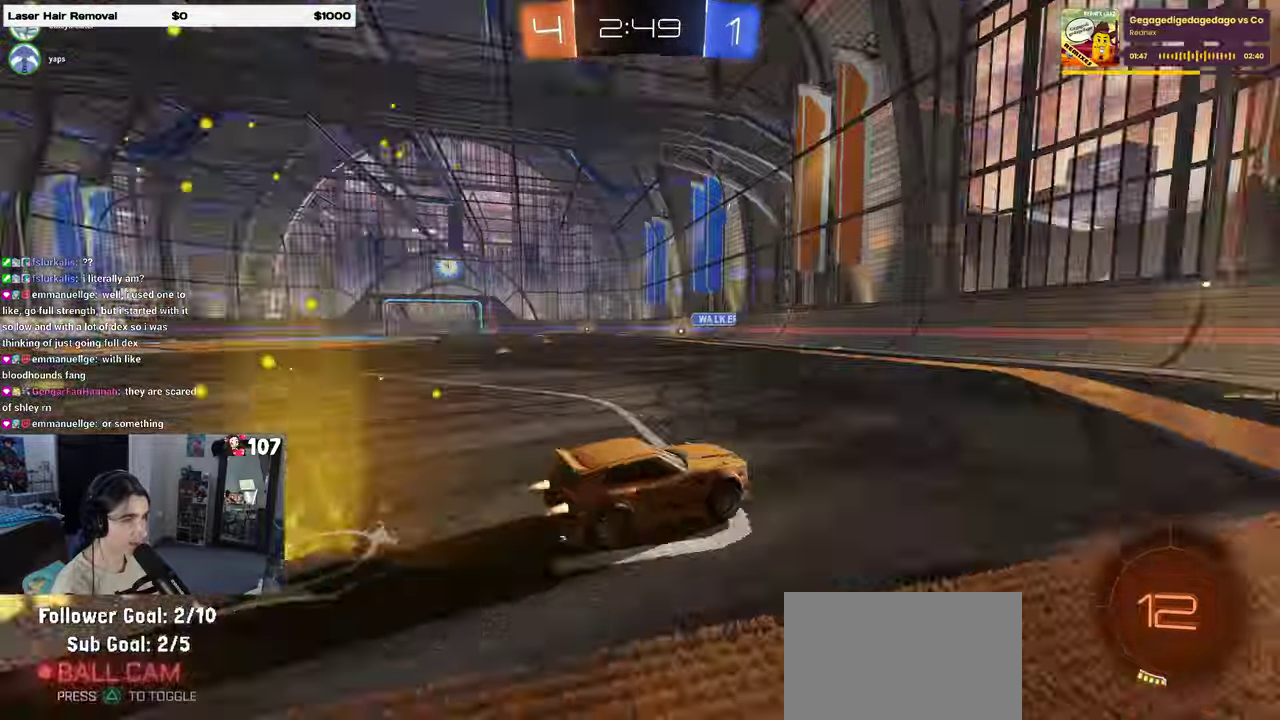
{"buttons": ["R2"], "left_stick": "right", "right_stick": "center", "events": [[50, "TRIANGLE", "up"], [67, "left_stick", "center"], [117, "left_stick", "right"], [233, "SQUARE", "down"], [383, "SQUARE", "up"]]}
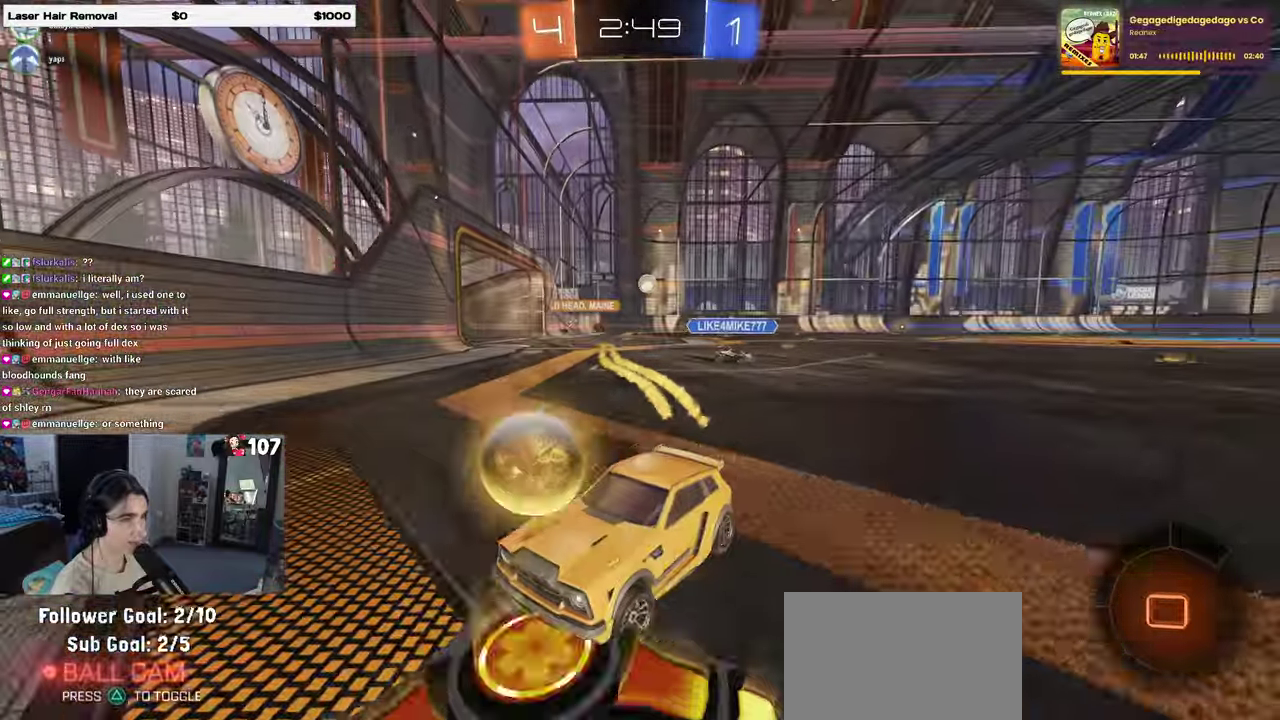
{"buttons": ["R2"], "left_stick": "right", "right_stick": "center", "events": []}
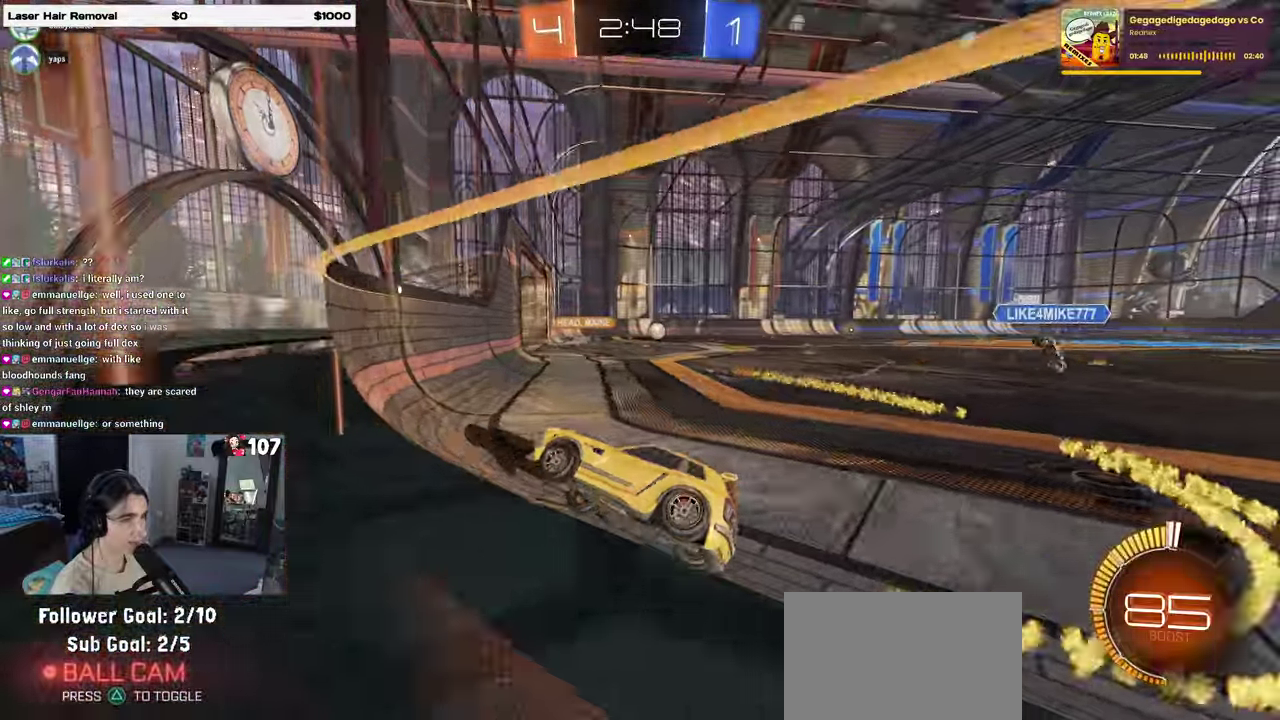
{"buttons": ["R2"], "left_stick": "down-right", "right_stick": "center", "events": [[200, "left_stick", "center"], [450, "left_stick", "down-right"]]}
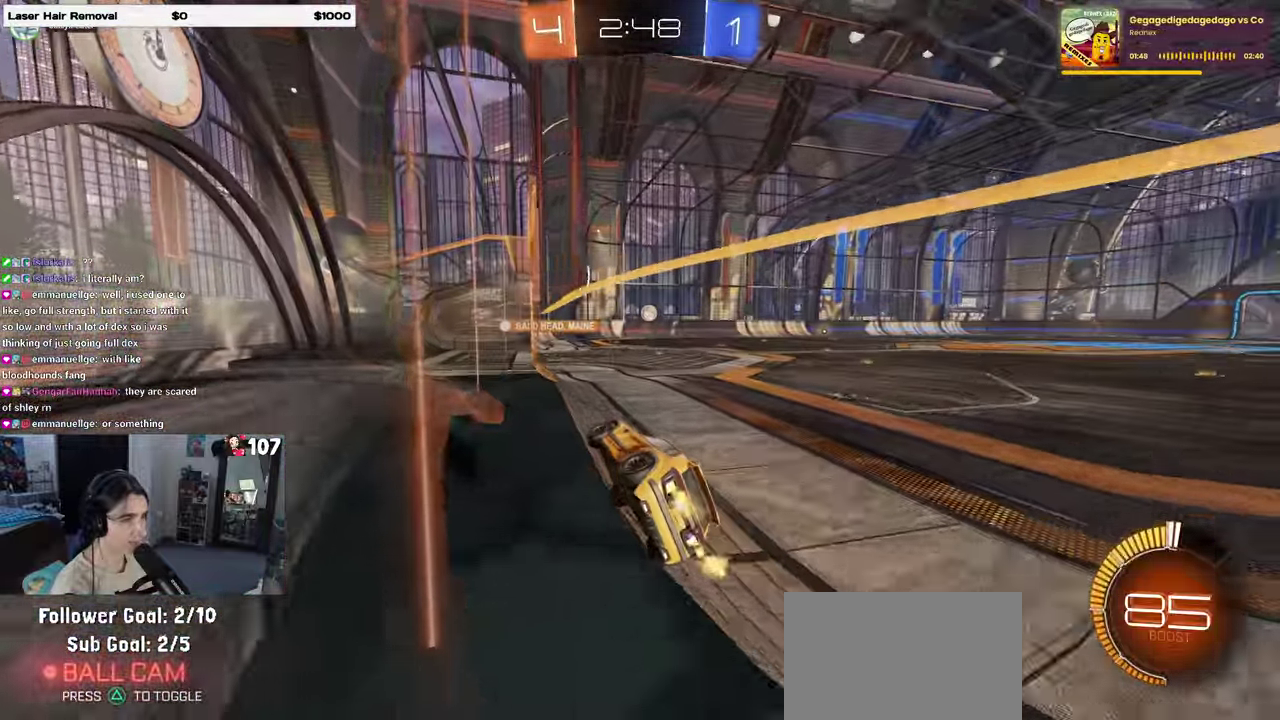
{"buttons": ["R2"], "left_stick": "left", "right_stick": "center", "events": [[33, "left_stick", "center"], [83, "CROSS", "down"], [150, "left_stick", "down-left"], [183, "SQUARE", "down"], [200, "CROSS", "up"], [367, "SQUARE", "up"], [367, "left_stick", "left"]]}
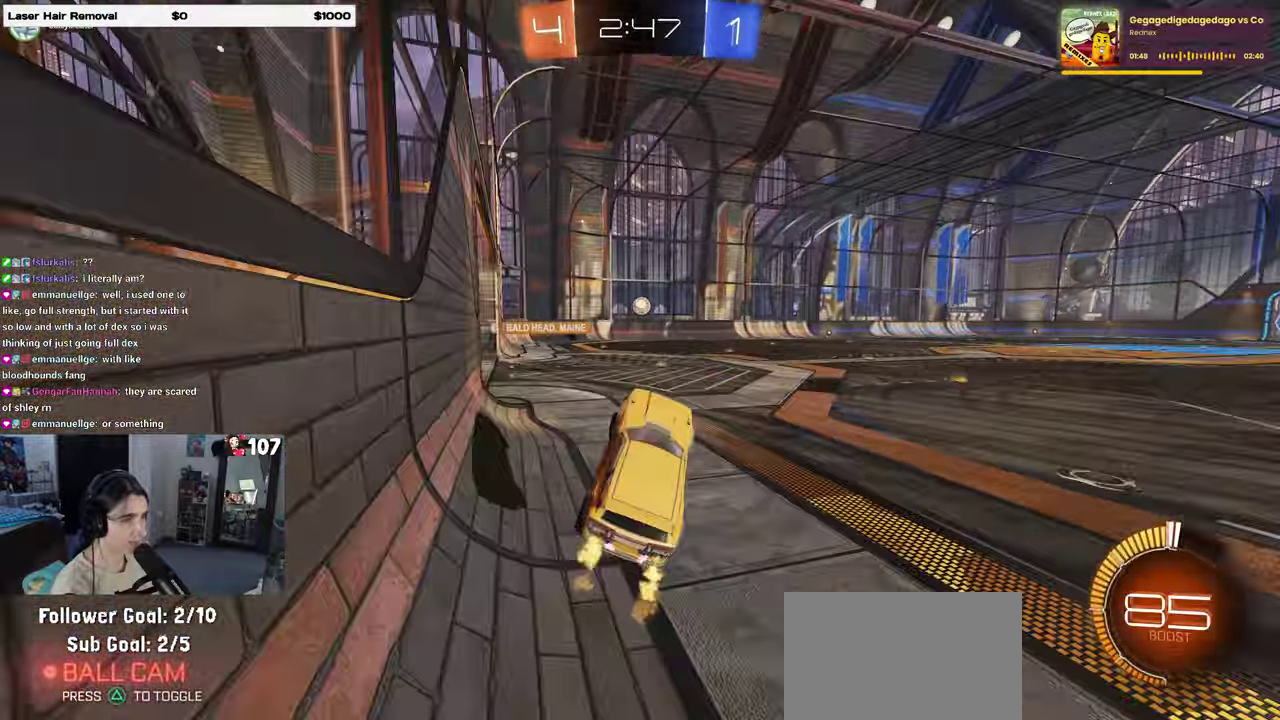
{"buttons": [], "left_stick": "up", "right_stick": "center", "events": [[83, "left_stick", "center"], [217, "left_stick", "up"], [383, "CROSS", "down"], [450, "CROSS", "up"], [500, "R2", "up"]]}
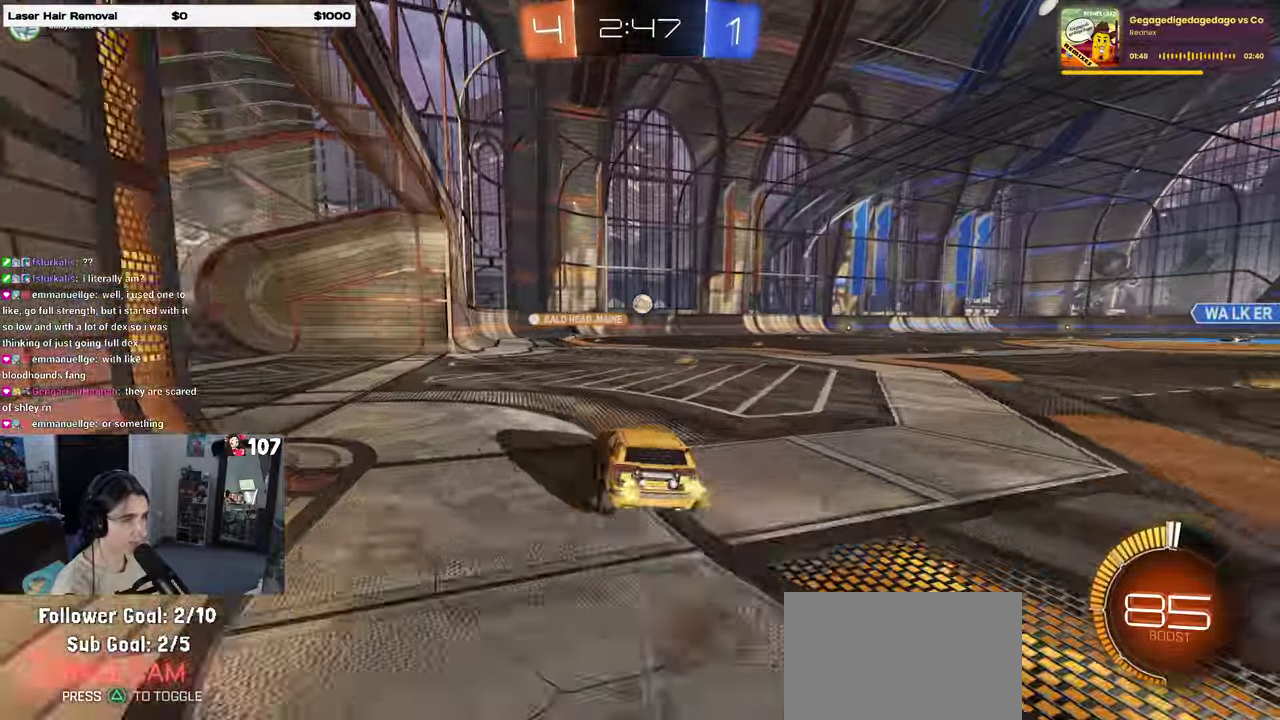
{"buttons": ["R2"], "left_stick": "center", "right_stick": "center", "events": [[17, "left_stick", "center"], [83, "left_stick", "left"], [233, "left_stick", "center"], [300, "R2", "down"]]}
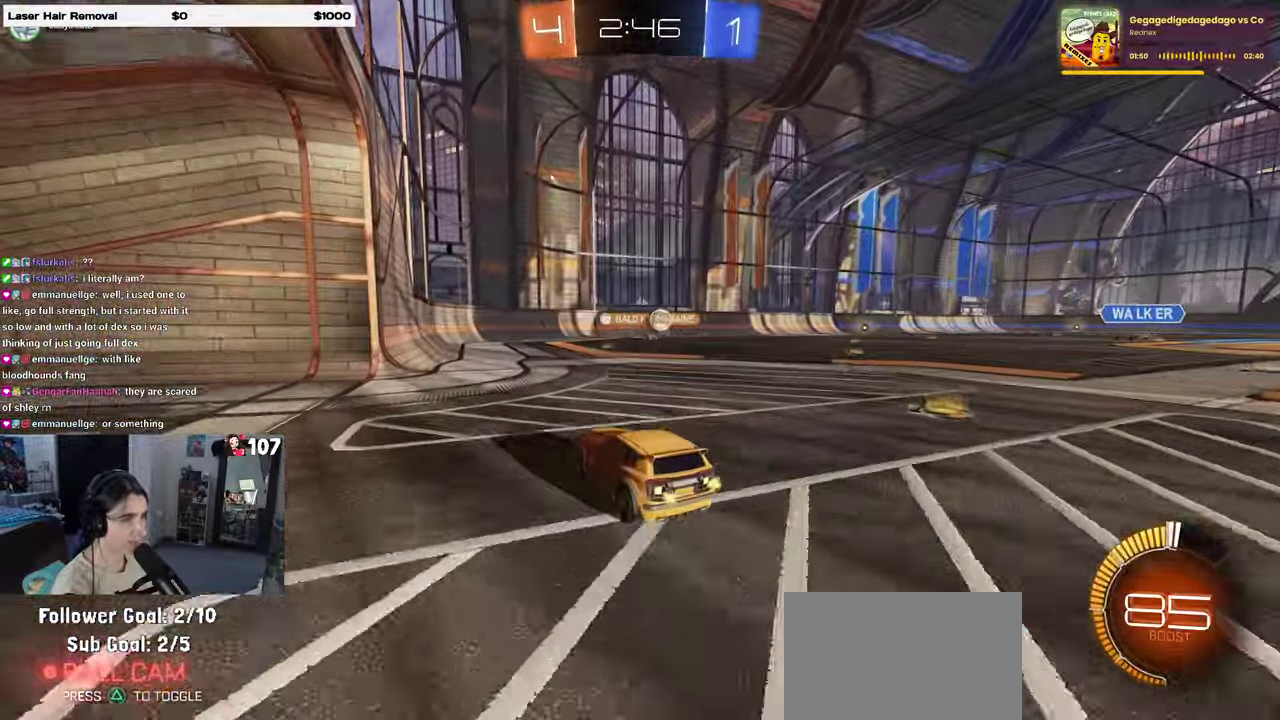
{"buttons": ["R2"], "left_stick": "right", "right_stick": "center", "events": [[183, "left_stick", "right"]]}
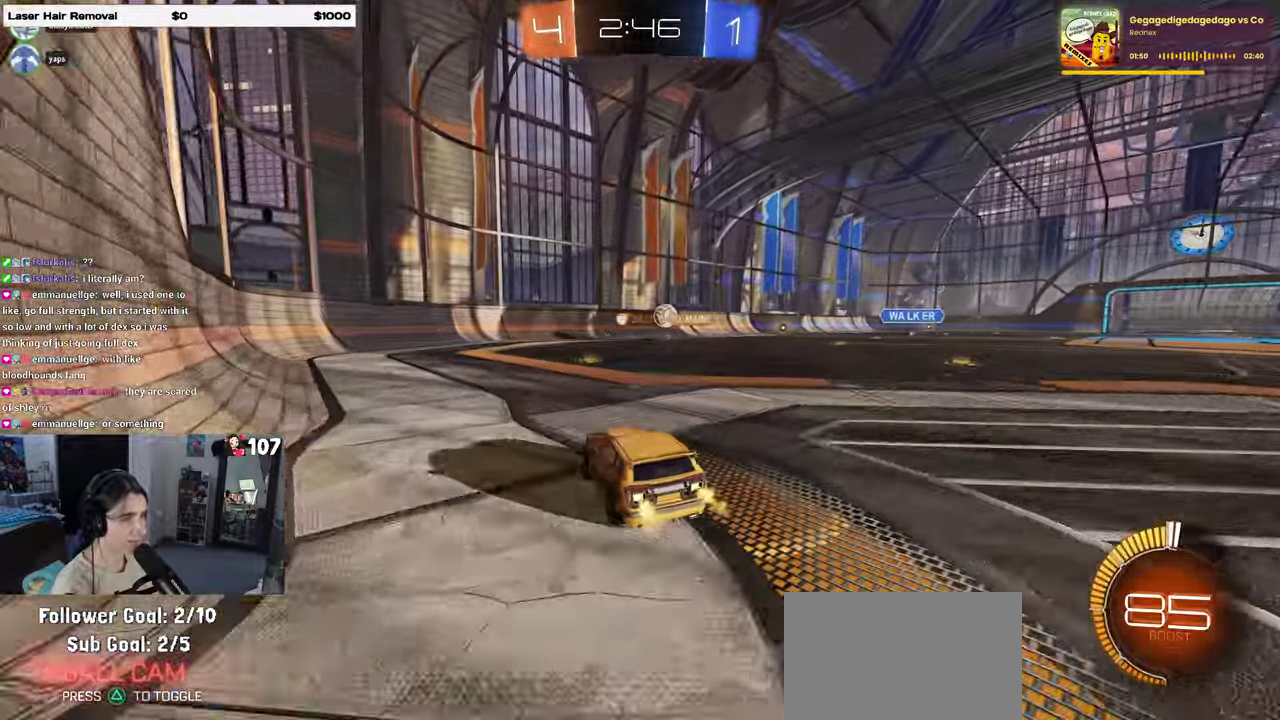
{"buttons": ["R2"], "left_stick": "right", "right_stick": "center", "events": [[33, "left_stick", "center"], [217, "left_stick", "left"], [317, "left_stick", "center"], [433, "left_stick", "right"]]}
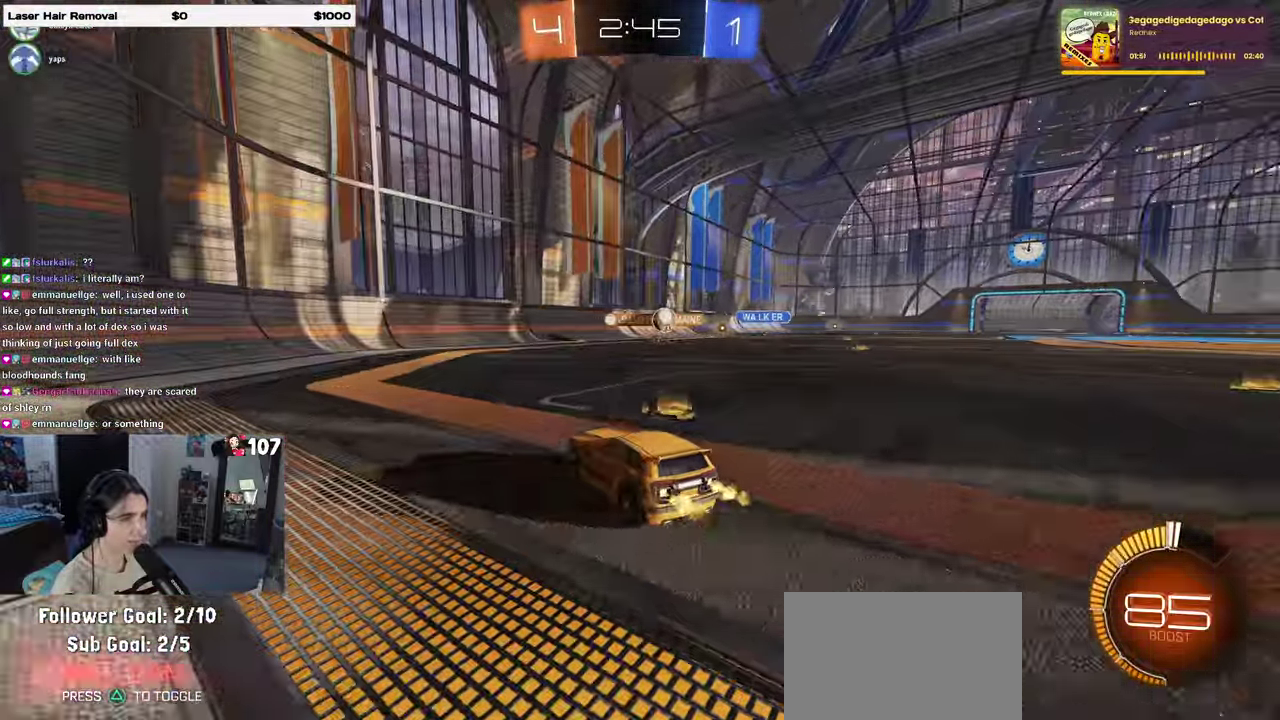
{"buttons": ["R2"], "left_stick": "right", "right_stick": "center", "events": [[67, "left_stick", "center"], [333, "left_stick", "right"]]}
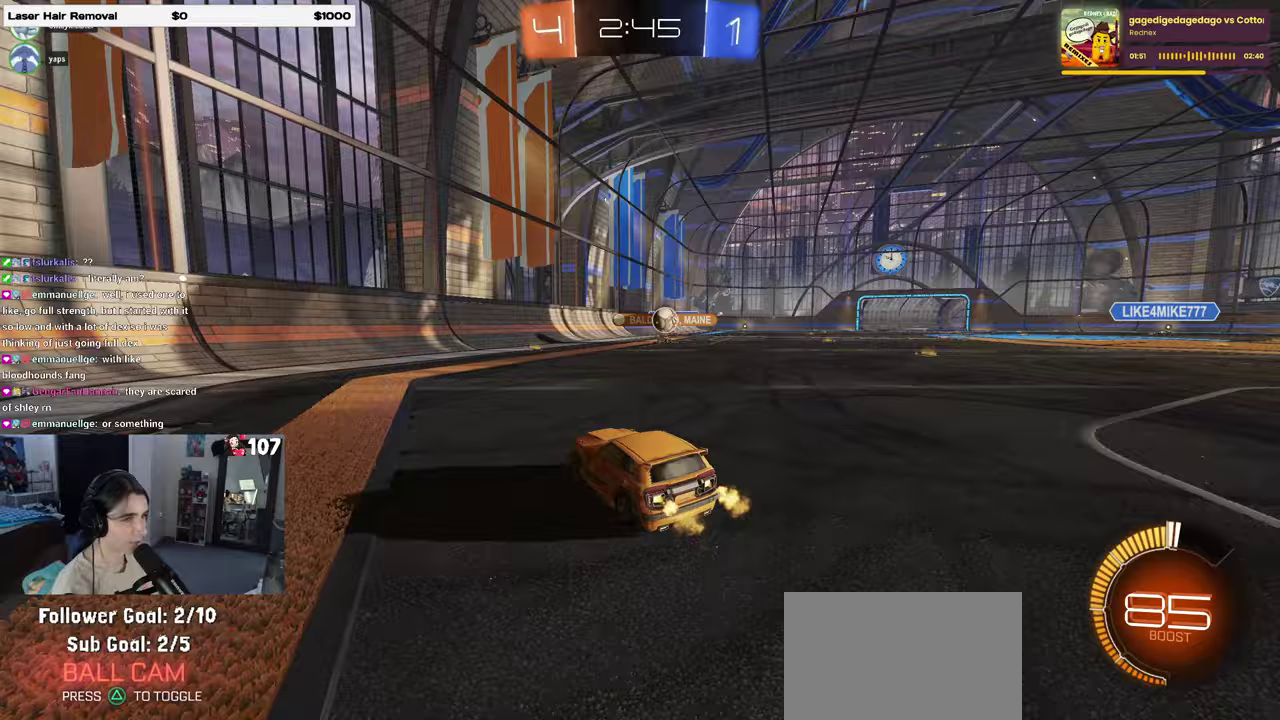
{"buttons": ["R2"], "left_stick": "center", "right_stick": "center", "events": [[100, "left_stick", "center"], [250, "left_stick", "left"], [417, "left_stick", "center"]]}
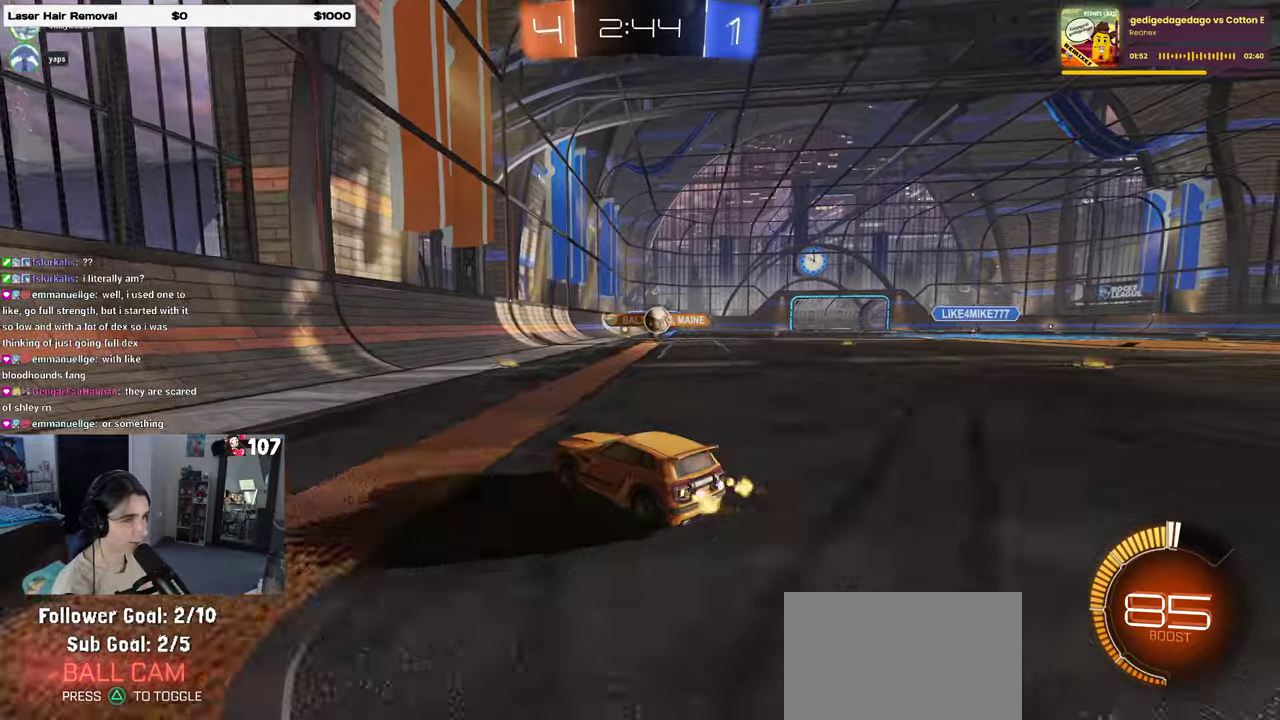
{"buttons": ["R2"], "left_stick": "right", "right_stick": "center", "events": [[167, "left_stick", "right"]]}
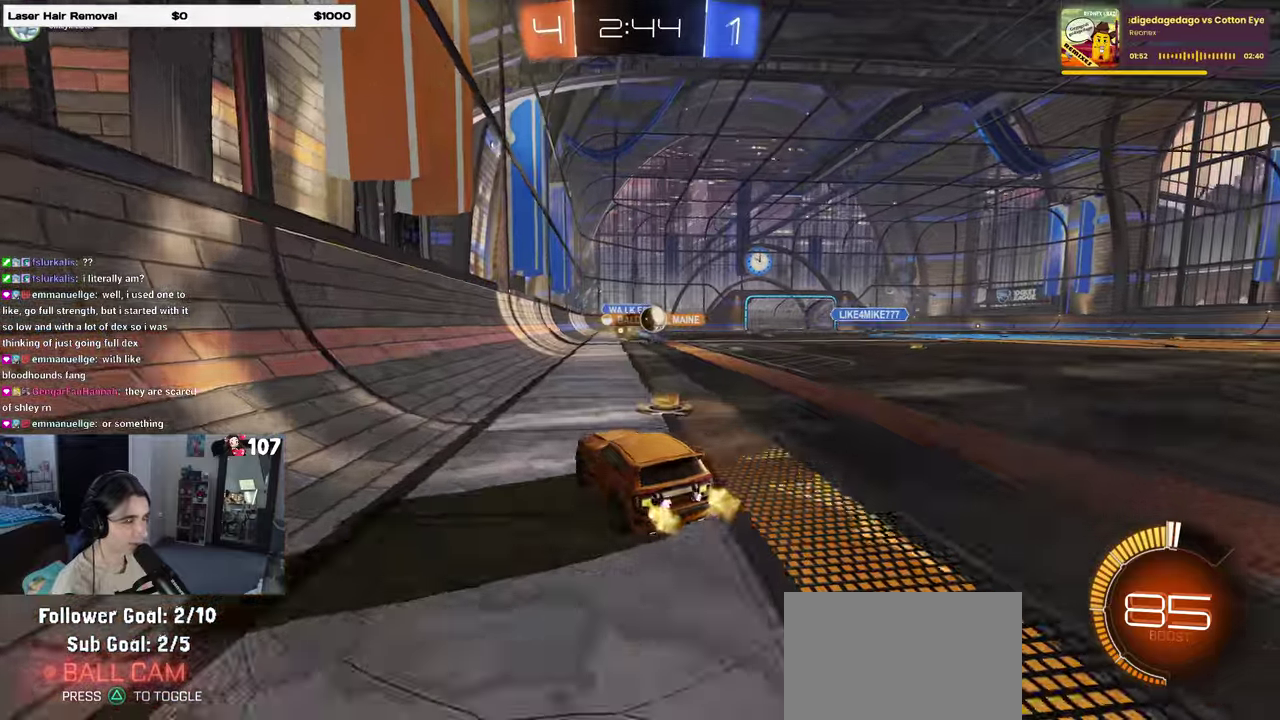
{"buttons": ["R2"], "left_stick": "center", "right_stick": "center", "events": [[67, "left_stick", "center"]]}
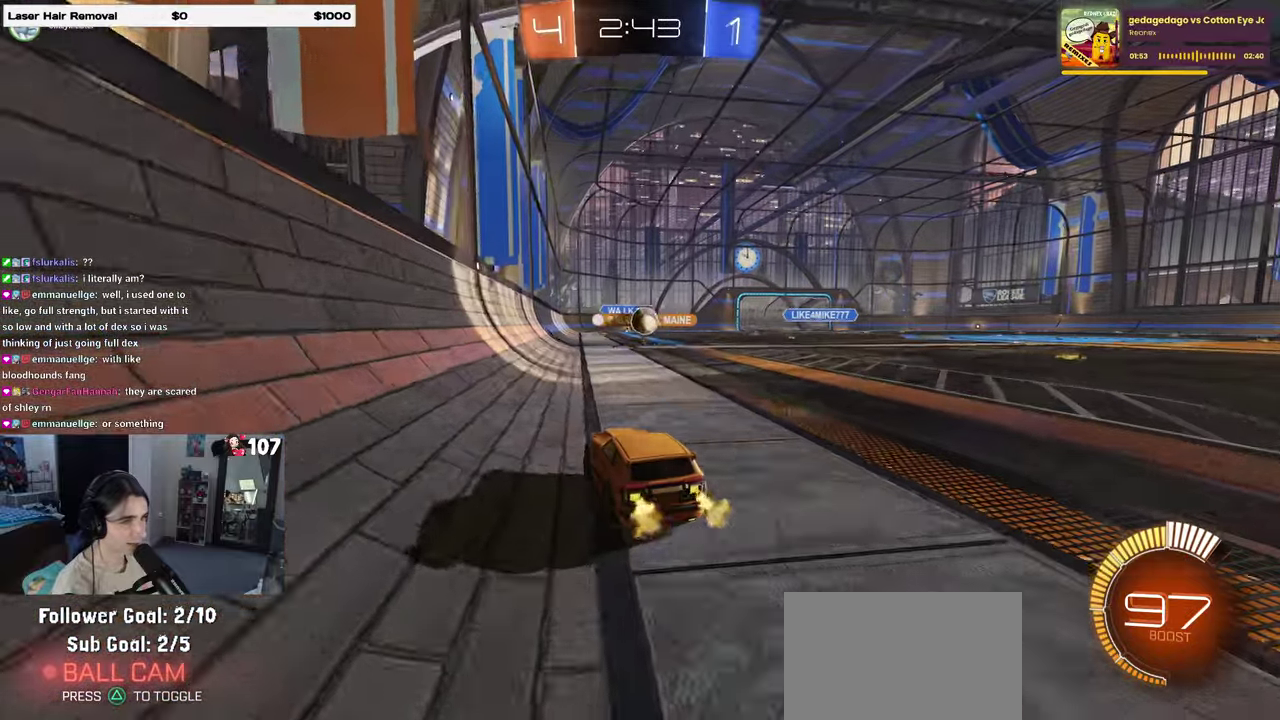
{"buttons": ["R2"], "left_stick": "right", "right_stick": "center", "events": [[333, "left_stick", "right"]]}
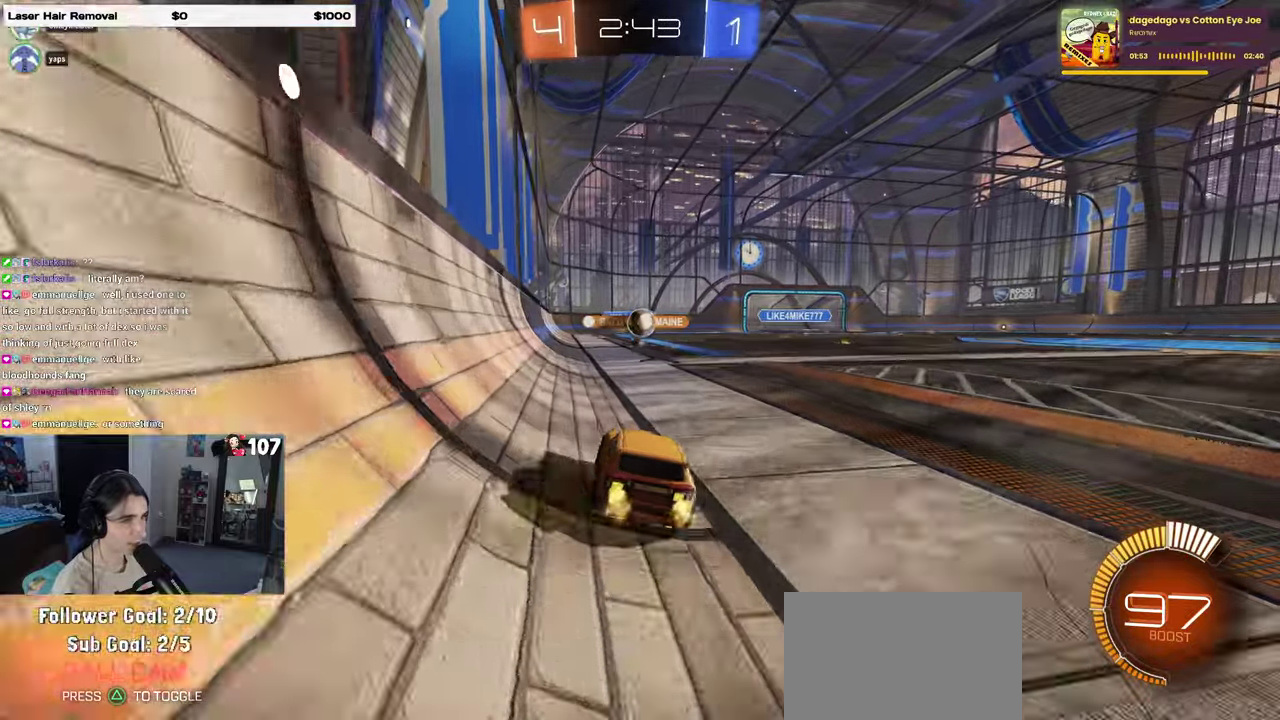
{"buttons": ["R2"], "left_stick": "right", "right_stick": "center", "events": [[83, "left_stick", "center"], [317, "left_stick", "right"]]}
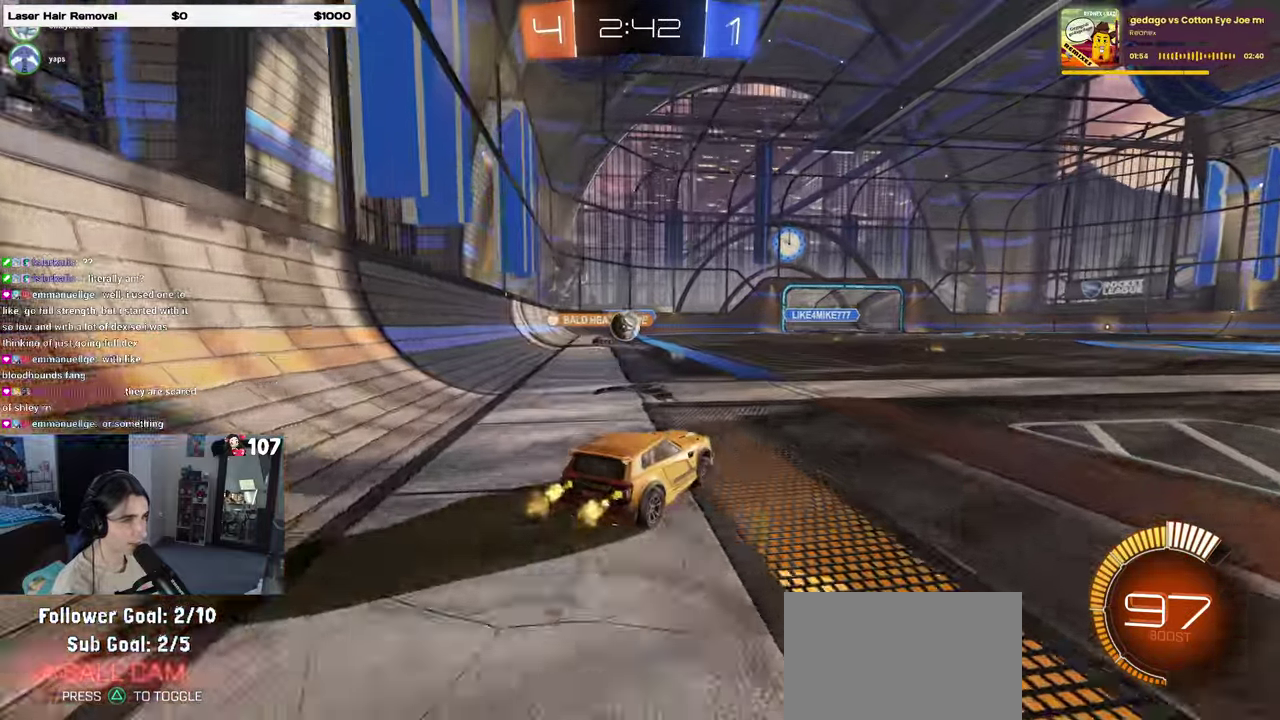
{"buttons": ["R2"], "left_stick": "center", "right_stick": "center", "events": [[233, "left_stick", "center"]]}
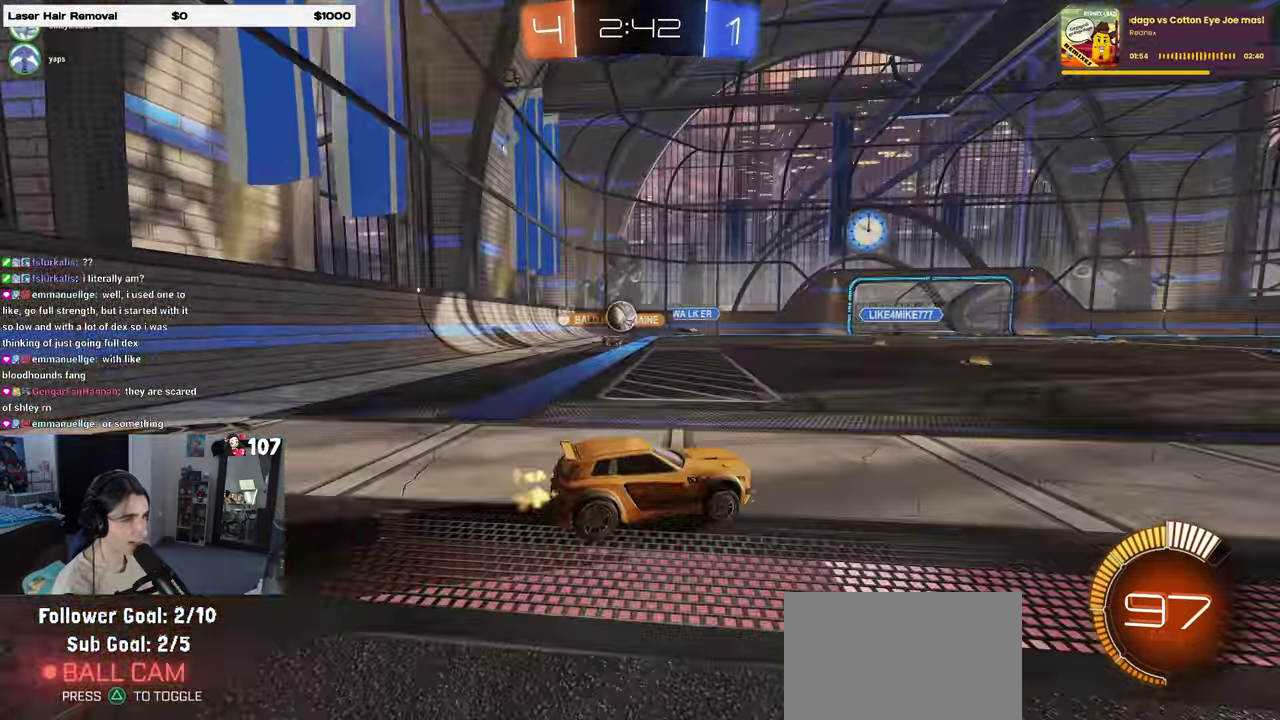
{"buttons": ["R2"], "left_stick": "center", "right_stick": "center", "events": [[17, "left_stick", "left"], [50, "R2", "up"], [67, "L2", "down"], [283, "R2", "down"], [317, "L2", "up"], [317, "left_stick", "center"]]}
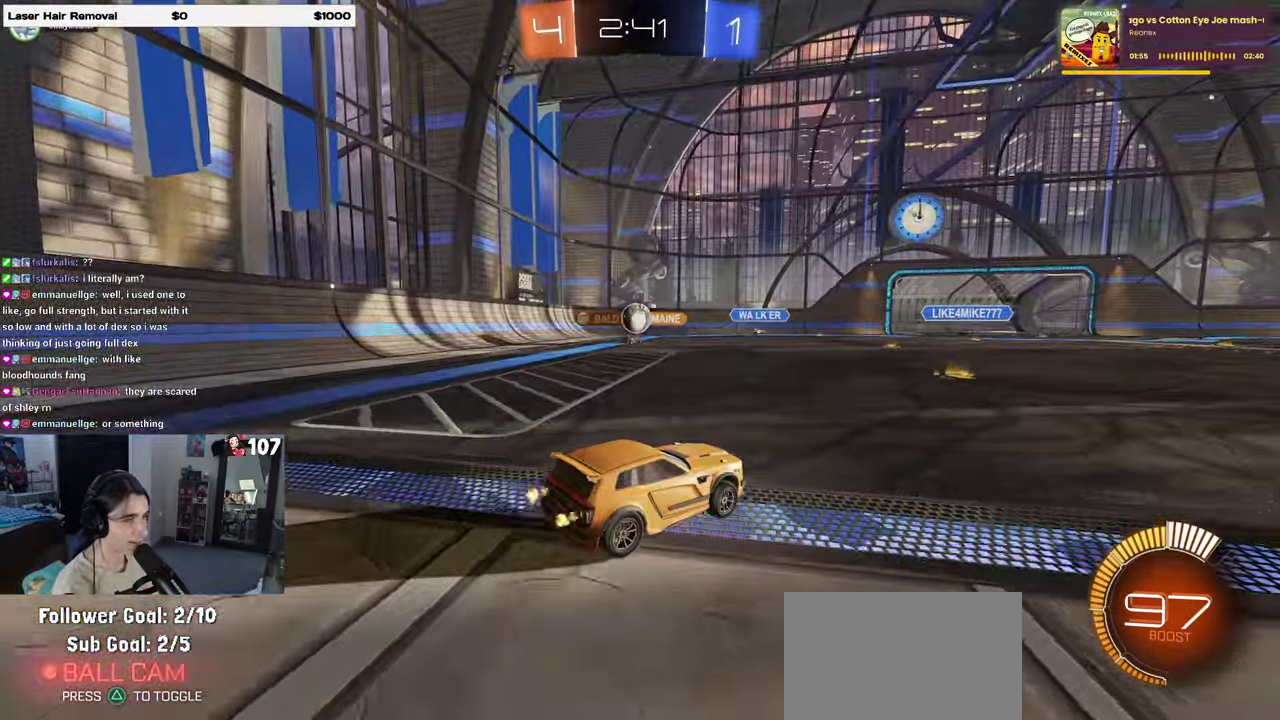
{"buttons": [], "left_stick": "center", "right_stick": "center", "events": [[500, "R2", "up"]]}
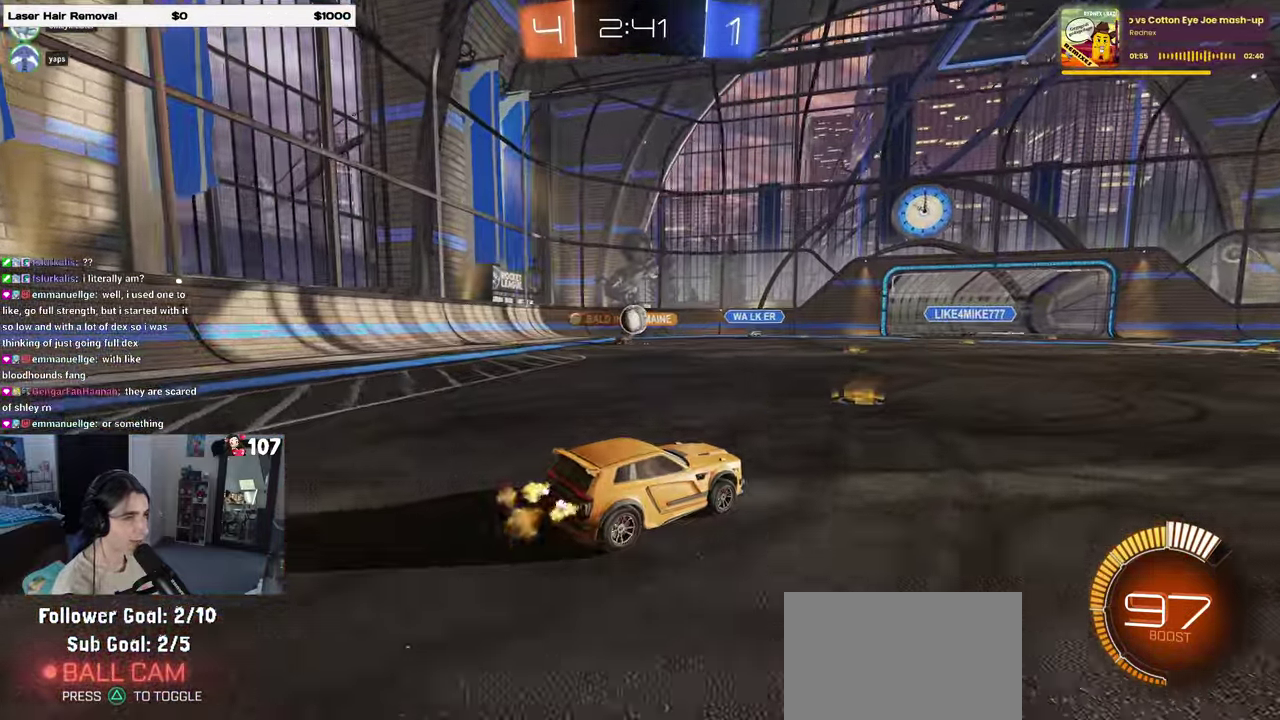
{"buttons": ["R2"], "left_stick": "center", "right_stick": "center", "events": [[133, "L2", "down"], [300, "R2", "down"], [333, "L2", "up"]]}
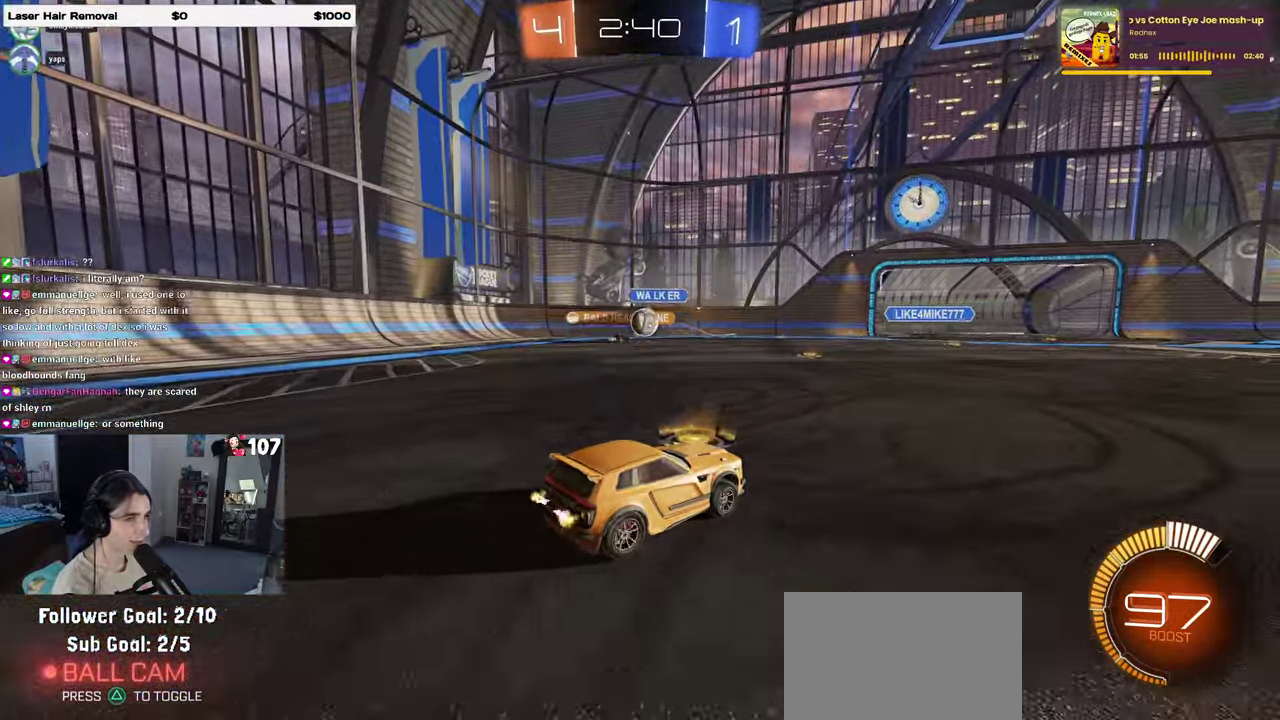
{"buttons": ["L2"], "left_stick": "right", "right_stick": "center", "events": [[233, "left_stick", "right"], [350, "SQUARE", "down"], [417, "SQUARE", "up"], [483, "L2", "down"], [483, "R2", "up"]]}
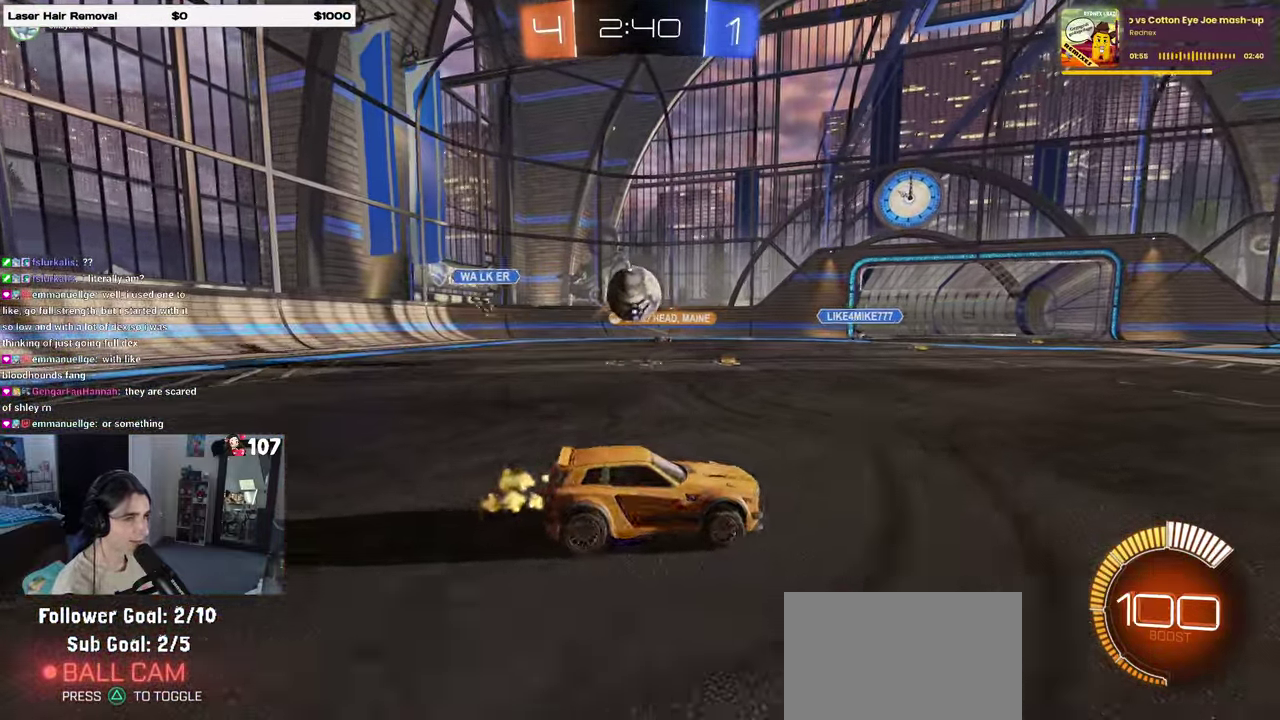
{"buttons": ["CROSS", "SQUARE", "R2"], "left_stick": "down", "right_stick": "center", "events": [[50, "left_stick", "down-right"], [133, "CROSS", "down"], [150, "R2", "down"], [233, "left_stick", "center"], [283, "L2", "up"], [300, "CROSS", "up"], [333, "left_stick", "up-left"], [383, "CROSS", "down"], [467, "SQUARE", "down"], [483, "left_stick", "down"]]}
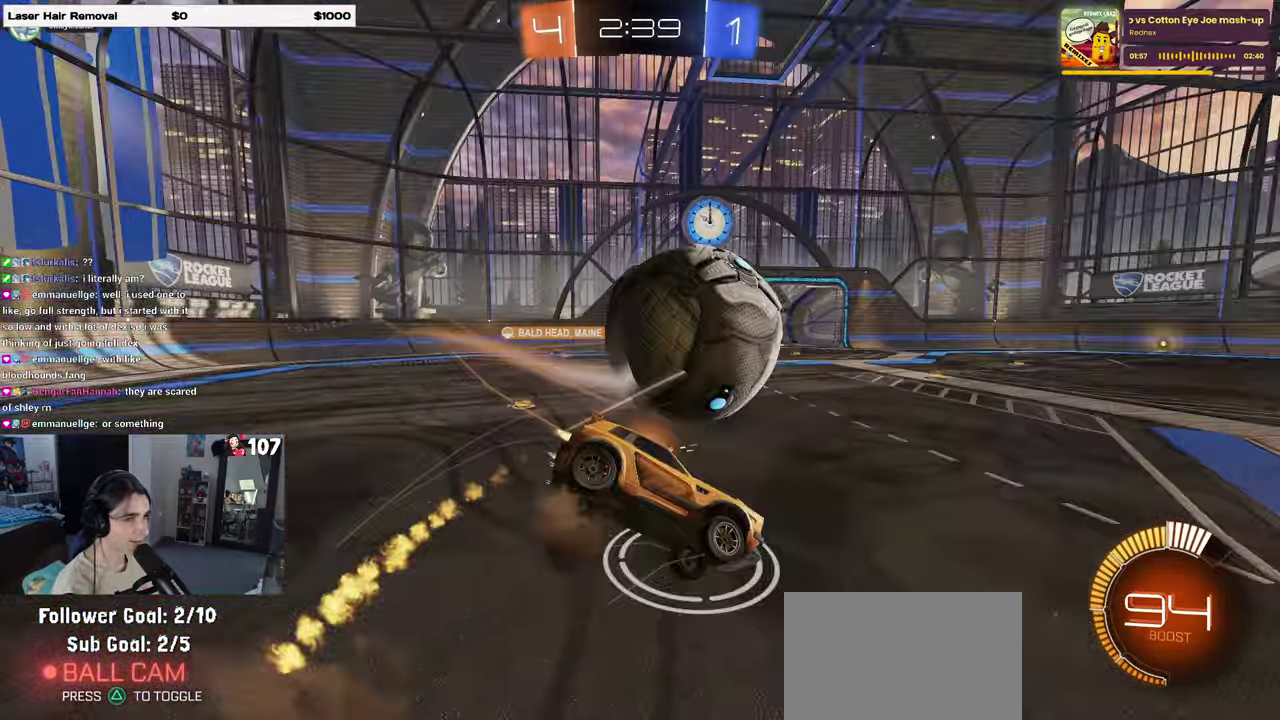
{"buttons": ["SQUARE", "R2"], "left_stick": "down-left", "right_stick": "center", "events": [[17, "CROSS", "up"], [183, "left_stick", "down-left"]]}
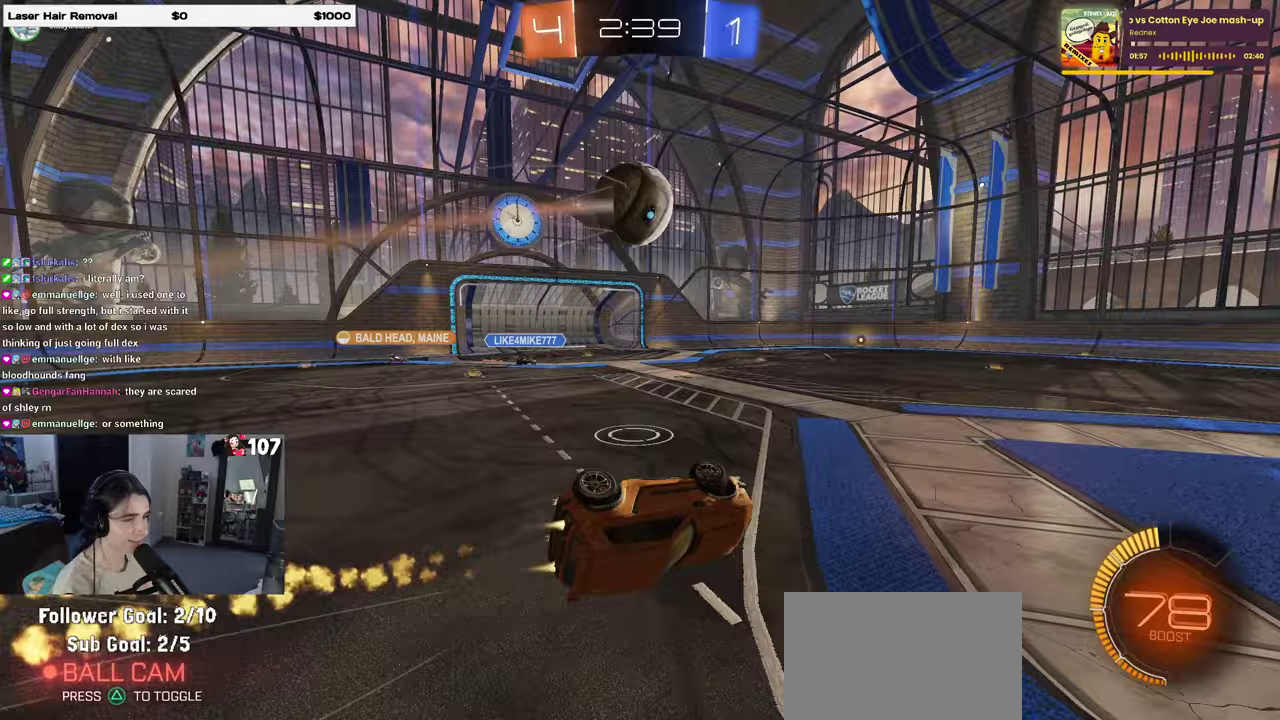
{"buttons": ["R2"], "left_stick": "down-right", "right_stick": "center", "events": [[183, "SQUARE", "up"], [200, "left_stick", "down"], [367, "left_stick", "down-right"]]}
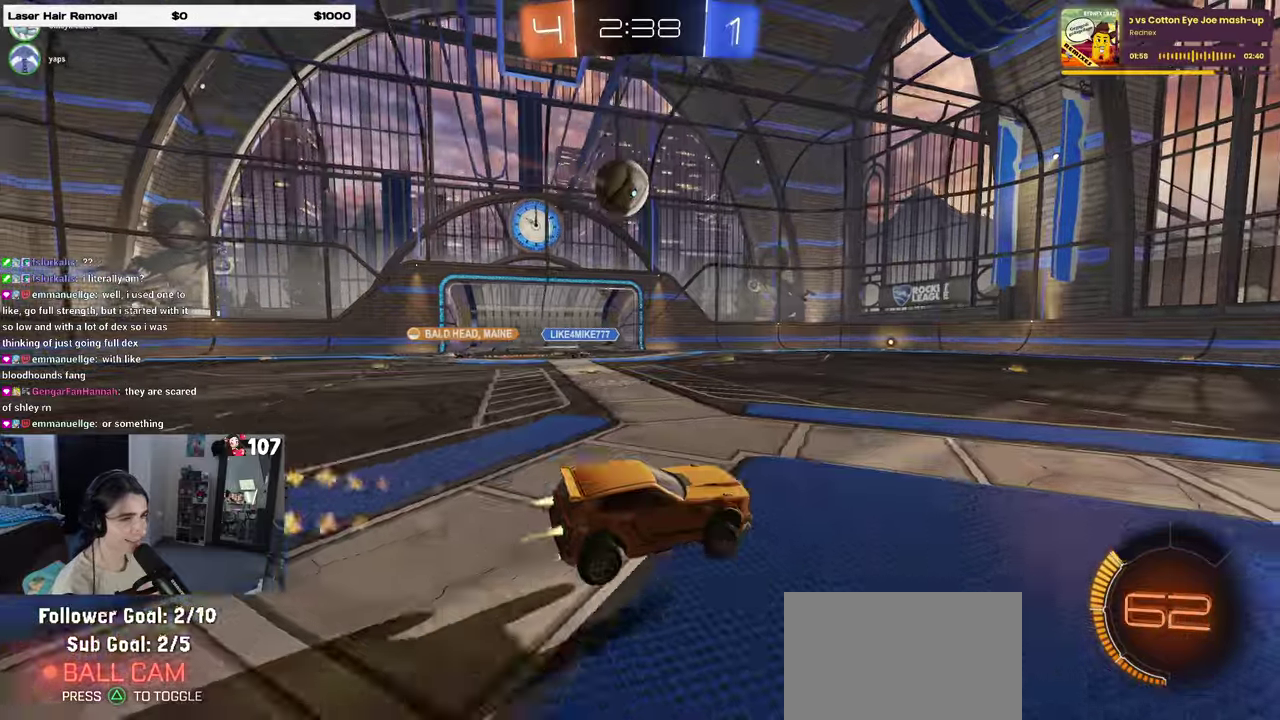
{"buttons": ["R2"], "left_stick": "center", "right_stick": "center", "events": [[300, "left_stick", "right"], [450, "left_stick", "center"]]}